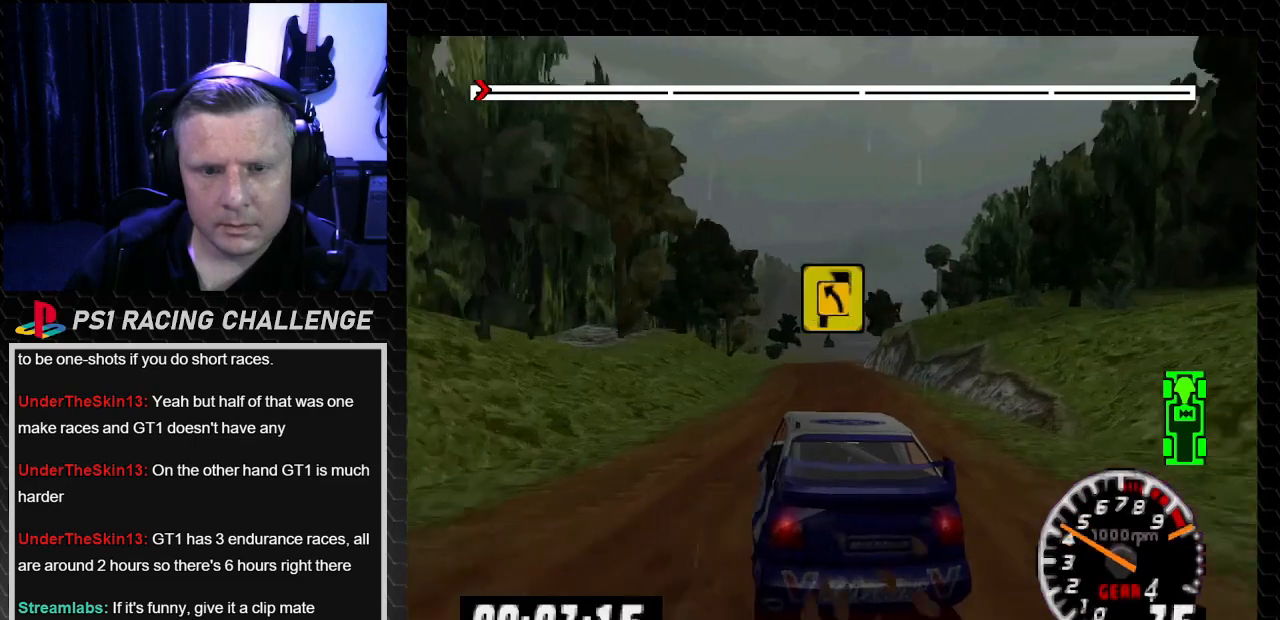
Gameplay with a controller (PlayStation layout); each line is a JSON object with the inputs held at the frame after it. "events" lists button and stick changes between this image and that frame as [ms after this image, input, new state], when the widget could be followed in between. Not read: L3 R3.
{"buttons": ["TRIANGLE"], "left_stick": "center", "right_stick": "up", "events": [[34, "DPAD_LEFT", "down"], [34, "left_stick", "left"], [200, "DPAD_LEFT", "up"], [200, "left_stick", "center"]]}
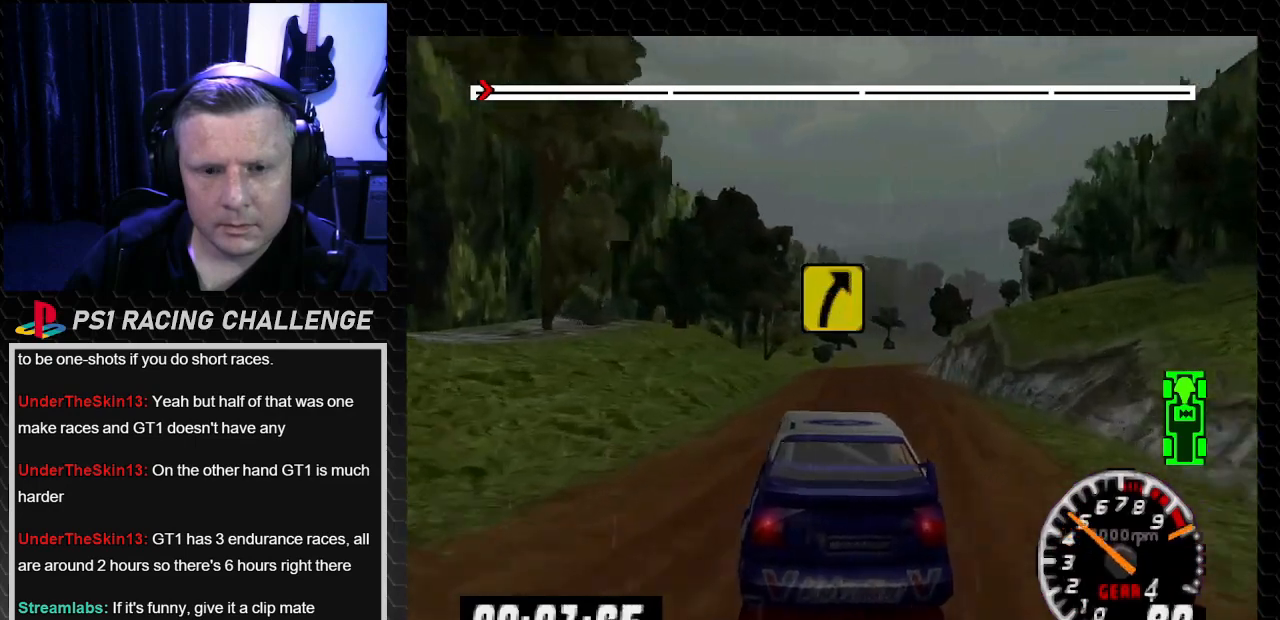
{"buttons": ["TRIANGLE", "DPAD_RIGHT"], "left_stick": "right", "right_stick": "up", "events": [[100, "DPAD_LEFT", "down"], [133, "left_stick", "left"], [200, "DPAD_LEFT", "up"], [200, "left_stick", "center"], [433, "DPAD_RIGHT", "down"], [433, "left_stick", "right"]]}
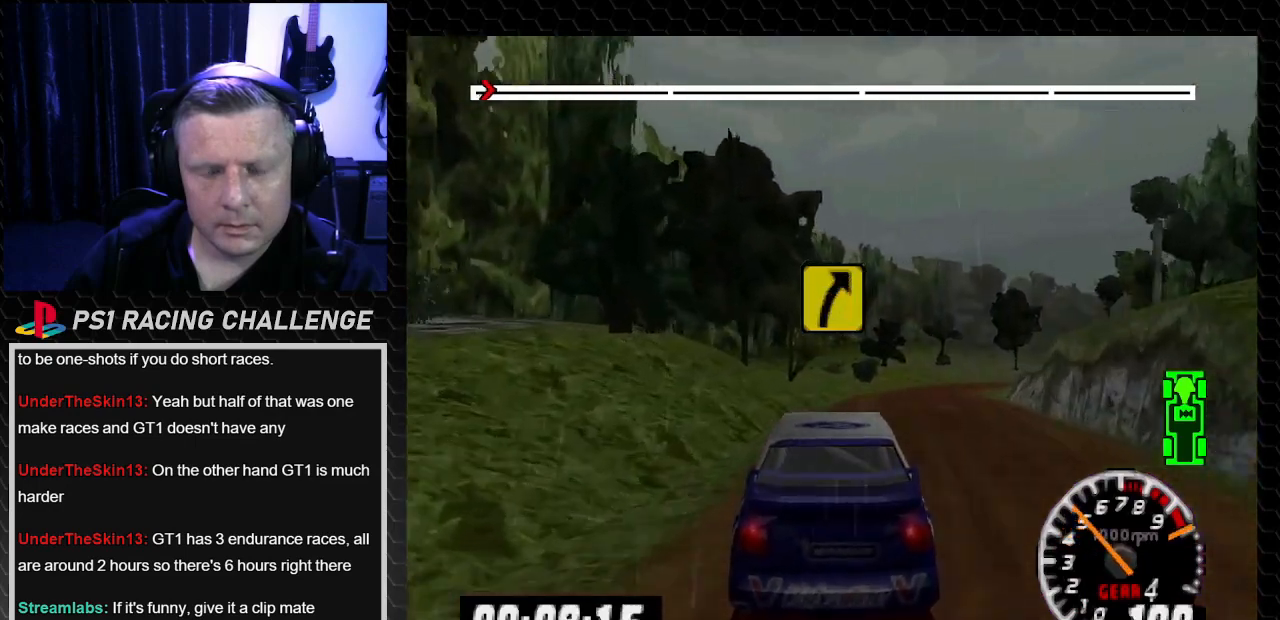
{"buttons": ["DPAD_RIGHT"], "left_stick": "right", "right_stick": "center", "events": [[234, "DPAD_RIGHT", "up"], [234, "left_stick", "center"], [334, "TRIANGLE", "up"], [367, "DPAD_RIGHT", "down"], [367, "left_stick", "right"], [367, "right_stick", "center"]]}
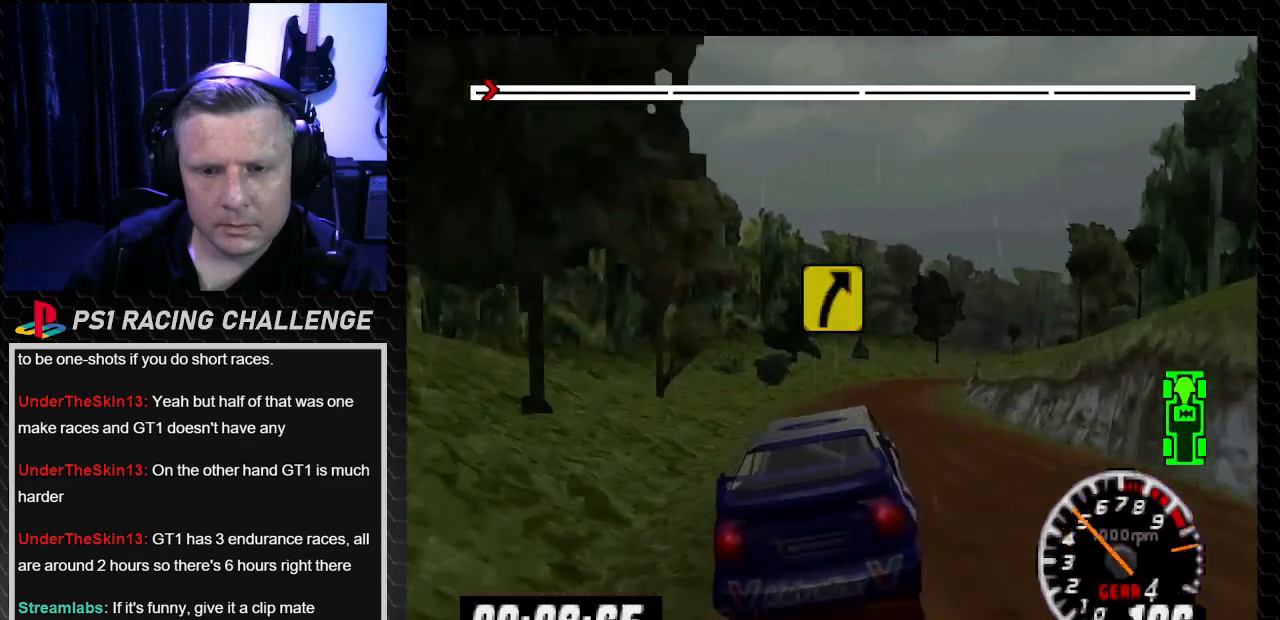
{"buttons": ["DPAD_RIGHT"], "left_stick": "down-right", "right_stick": "center", "events": [[33, "DPAD_RIGHT", "up"], [33, "left_stick", "center"], [33, "right_stick", "up"], [66, "TRIANGLE", "down"], [100, "DPAD_RIGHT", "down"], [133, "left_stick", "right"], [233, "TRIANGLE", "up"], [267, "DPAD_RIGHT", "up"], [267, "left_stick", "center"], [300, "TRIANGLE", "down"], [333, "DPAD_RIGHT", "down"], [333, "left_stick", "down-right"], [467, "TRIANGLE", "up"], [467, "right_stick", "center"]]}
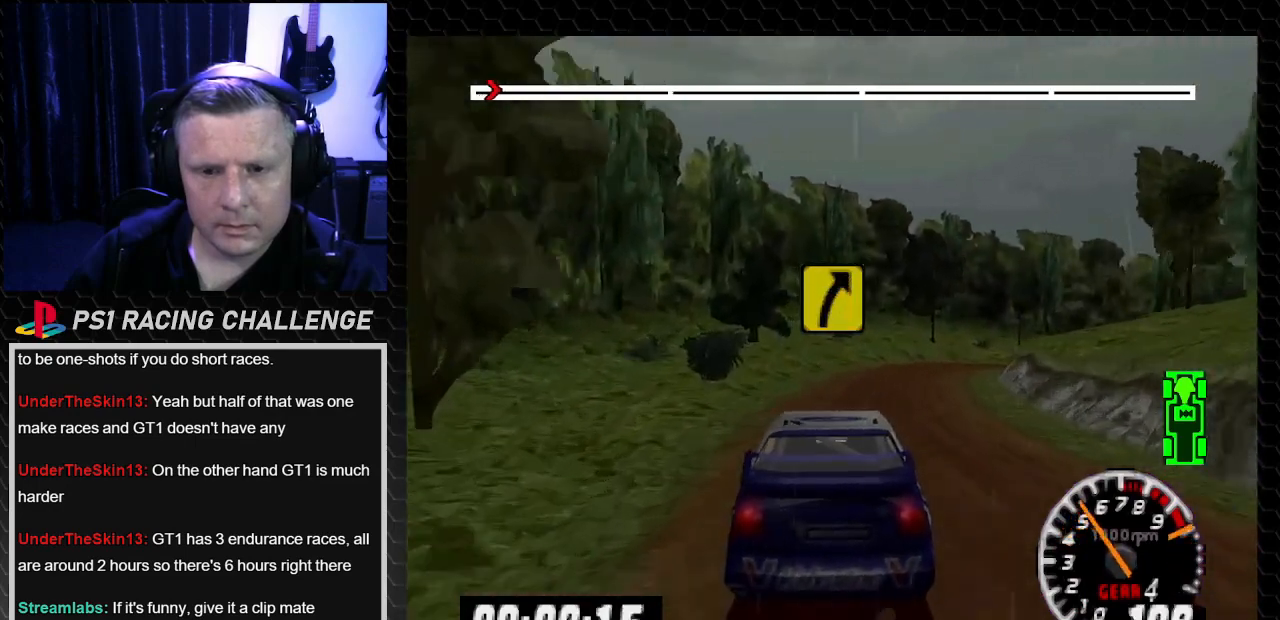
{"buttons": ["TRIANGLE"], "left_stick": "center", "right_stick": "up", "events": [[134, "right_stick", "down"], [234, "right_stick", "center"], [301, "left_stick", "center"], [334, "DPAD_RIGHT", "up"], [434, "TRIANGLE", "down"], [434, "right_stick", "up"]]}
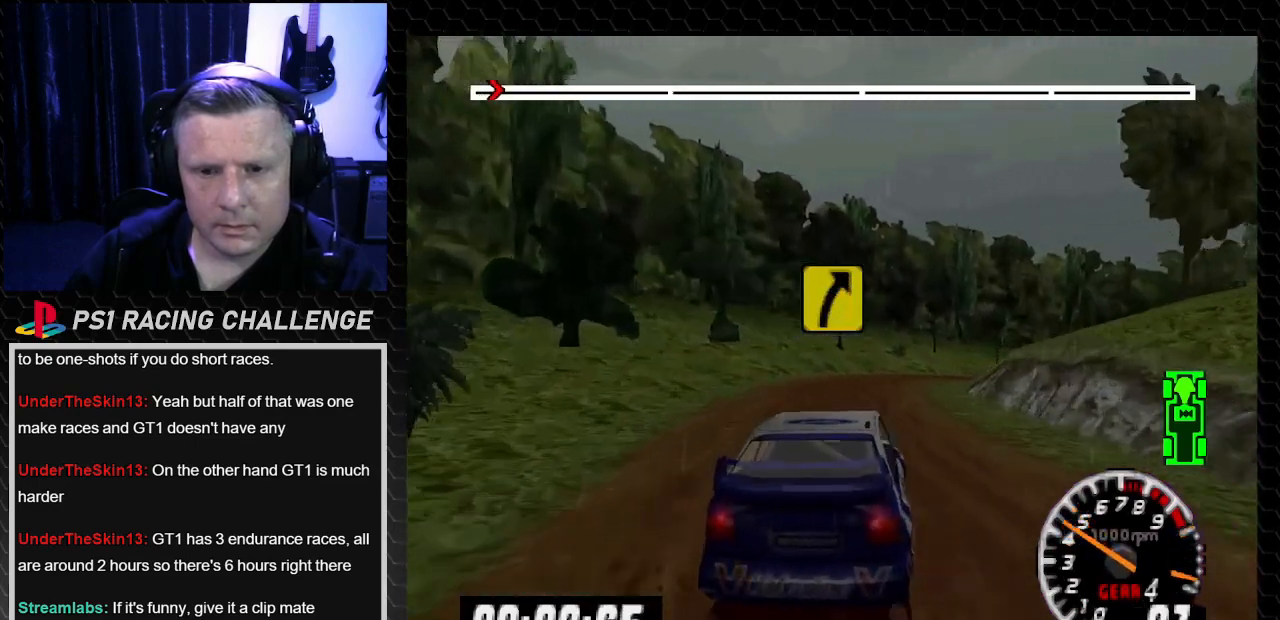
{"buttons": ["DPAD_RIGHT"], "left_stick": "down-right", "right_stick": "center", "events": [[33, "TRIANGLE", "up"], [33, "right_stick", "center"], [66, "DPAD_RIGHT", "down"], [66, "left_stick", "right"], [267, "DPAD_RIGHT", "up"], [267, "left_stick", "center"], [300, "TRIANGLE", "down"], [300, "right_stick", "up"], [367, "DPAD_RIGHT", "down"], [367, "left_stick", "down-right"], [400, "TRIANGLE", "up"], [400, "right_stick", "center"]]}
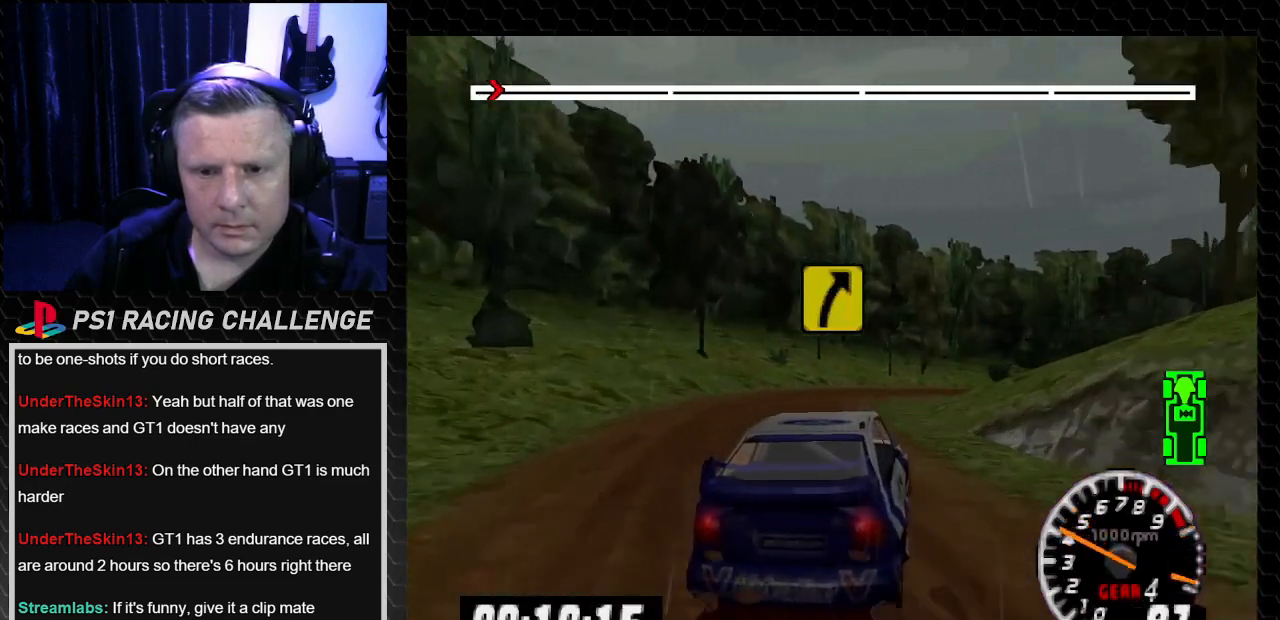
{"buttons": ["TRIANGLE"], "left_stick": "center", "right_stick": "up", "events": [[34, "DPAD_RIGHT", "up"], [34, "left_stick", "center"], [34, "right_stick", "up"], [67, "TRIANGLE", "down"], [134, "DPAD_RIGHT", "down"], [134, "left_stick", "right"], [167, "TRIANGLE", "up"], [167, "right_stick", "center"], [434, "TRIANGLE", "down"], [434, "right_stick", "up"], [467, "DPAD_RIGHT", "up"], [467, "left_stick", "center"]]}
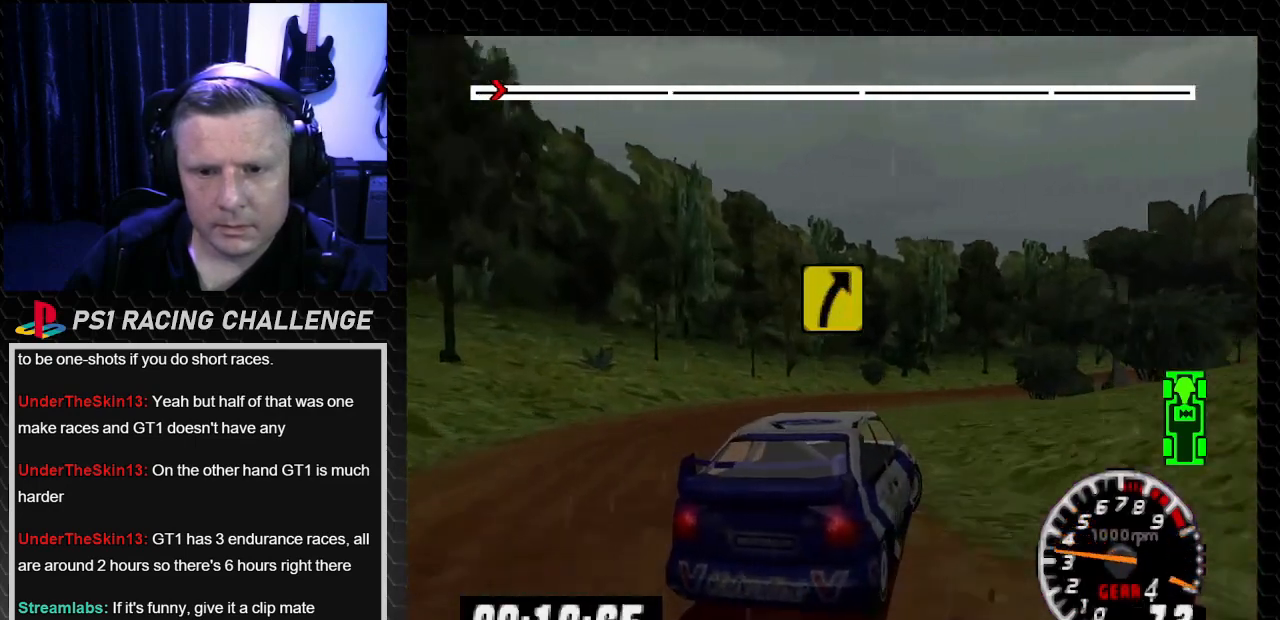
{"buttons": ["TRIANGLE", "DPAD_RIGHT"], "left_stick": "right", "right_stick": "up", "events": [[133, "DPAD_LEFT", "down"], [133, "left_stick", "left"], [267, "DPAD_LEFT", "up"], [267, "left_stick", "center"], [434, "DPAD_RIGHT", "down"], [467, "left_stick", "right"]]}
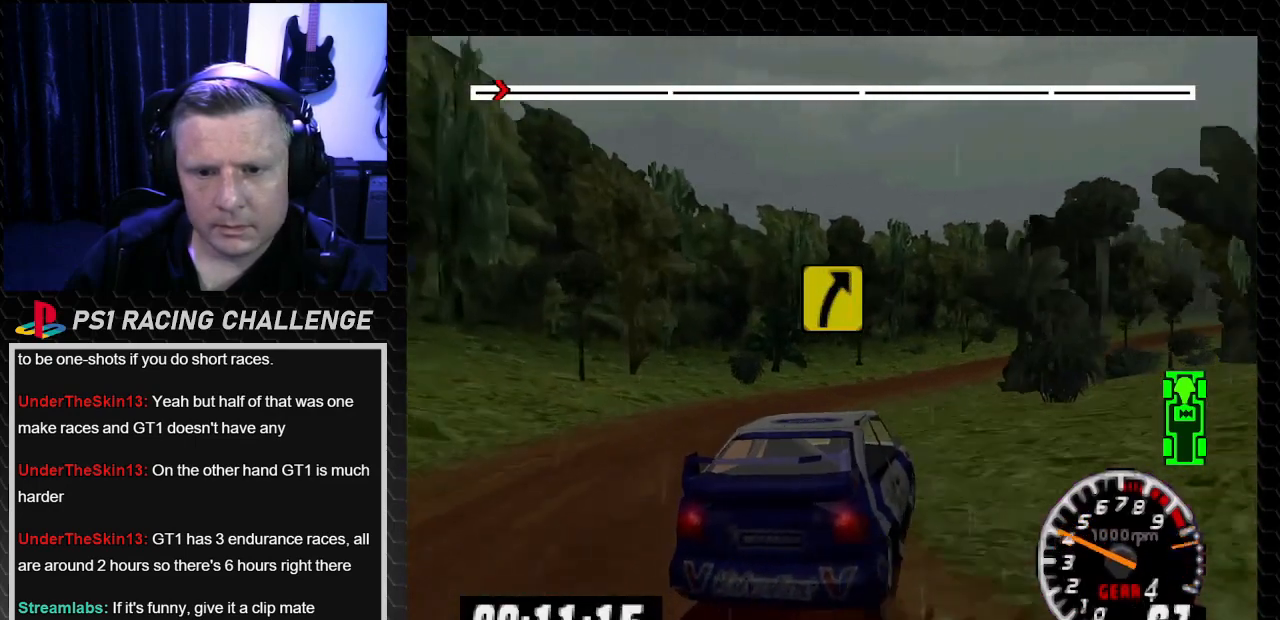
{"buttons": ["TRIANGLE"], "left_stick": "center", "right_stick": "up", "events": [[301, "DPAD_RIGHT", "up"], [301, "left_stick", "center"]]}
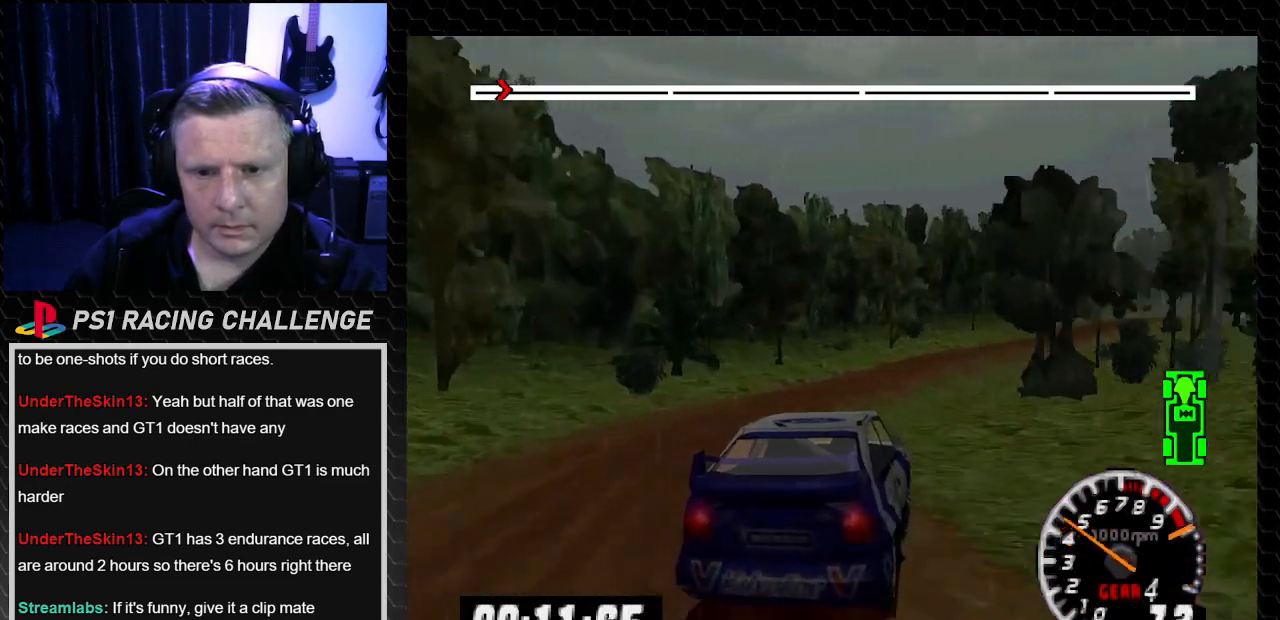
{"buttons": ["TRIANGLE"], "left_stick": "center", "right_stick": "up", "events": [[33, "DPAD_RIGHT", "down"], [33, "left_stick", "right"], [200, "DPAD_RIGHT", "up"], [200, "left_stick", "center"]]}
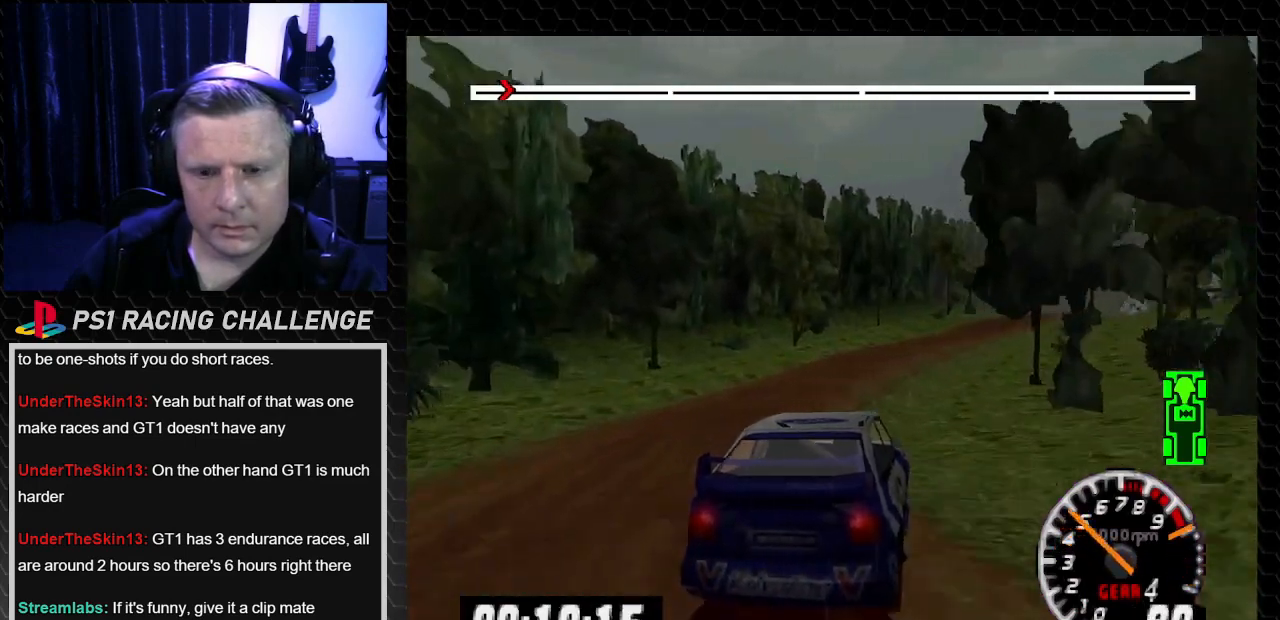
{"buttons": ["TRIANGLE"], "left_stick": "center", "right_stick": "up", "events": [[34, "DPAD_RIGHT", "down"], [67, "left_stick", "right"], [234, "DPAD_RIGHT", "up"], [234, "left_stick", "center"]]}
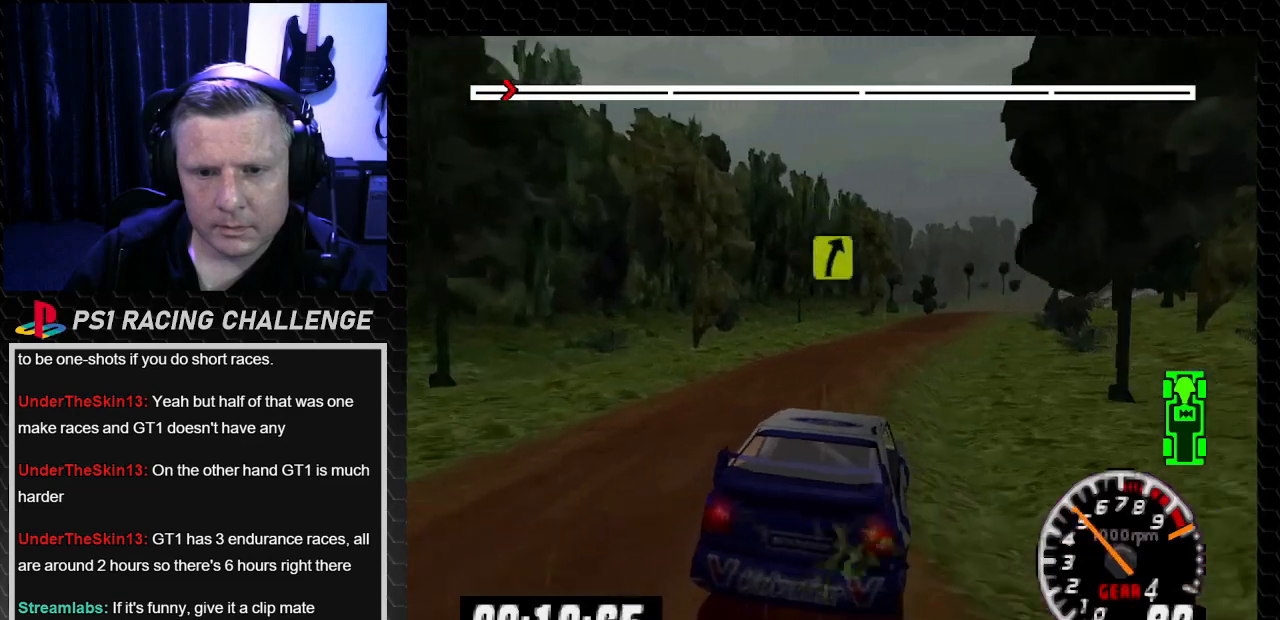
{"buttons": ["TRIANGLE"], "left_stick": "center", "right_stick": "up", "events": [[167, "DPAD_RIGHT", "down"], [167, "left_stick", "right"], [333, "DPAD_RIGHT", "up"], [333, "left_stick", "center"]]}
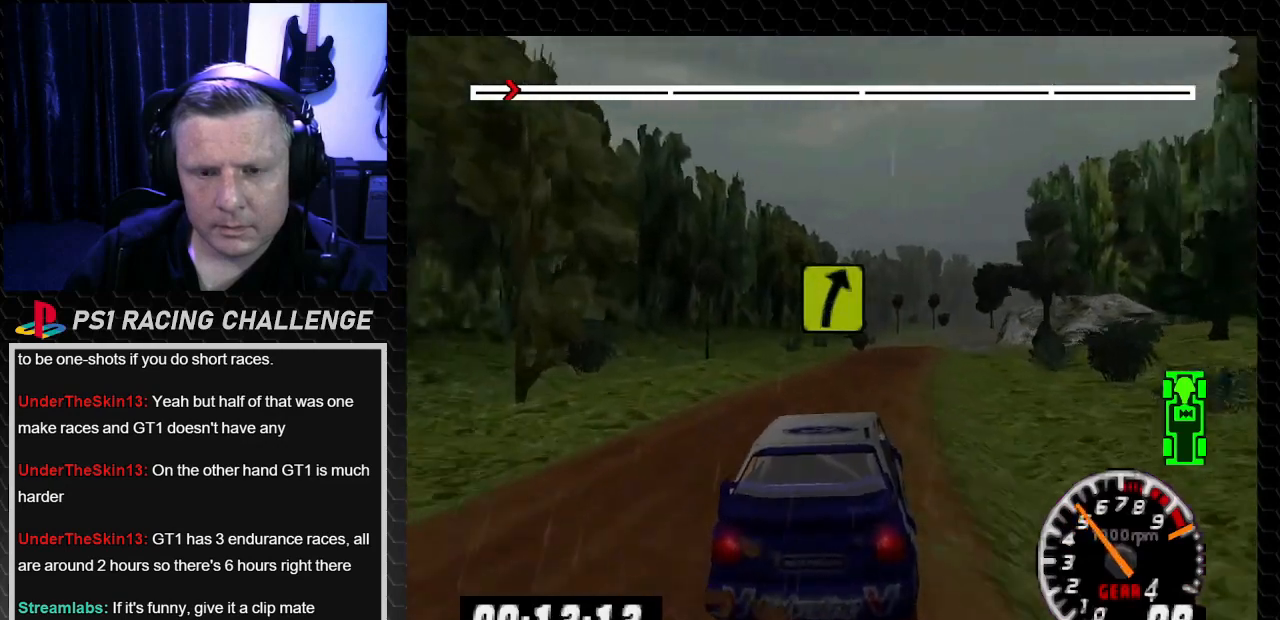
{"buttons": ["TRIANGLE"], "left_stick": "center", "right_stick": "up", "events": [[134, "DPAD_RIGHT", "down"], [134, "left_stick", "right"], [234, "DPAD_RIGHT", "up"], [234, "left_stick", "center"]]}
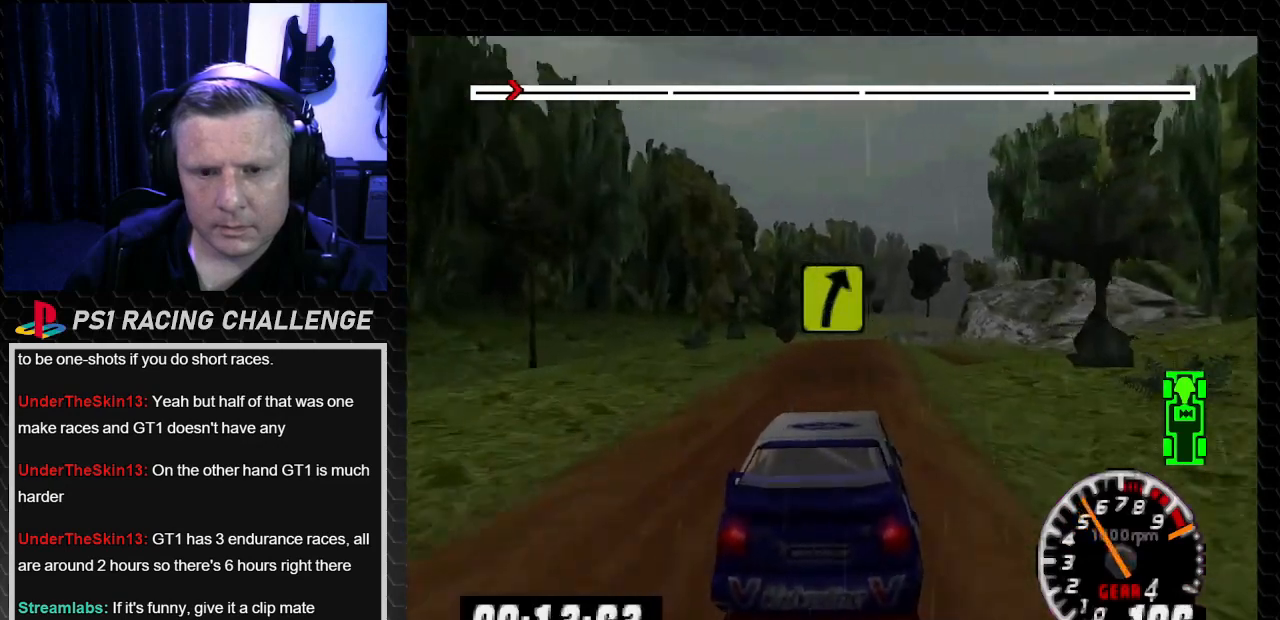
{"buttons": ["TRIANGLE"], "left_stick": "center", "right_stick": "up", "events": [[333, "DPAD_LEFT", "down"], [400, "DPAD_LEFT", "up"]]}
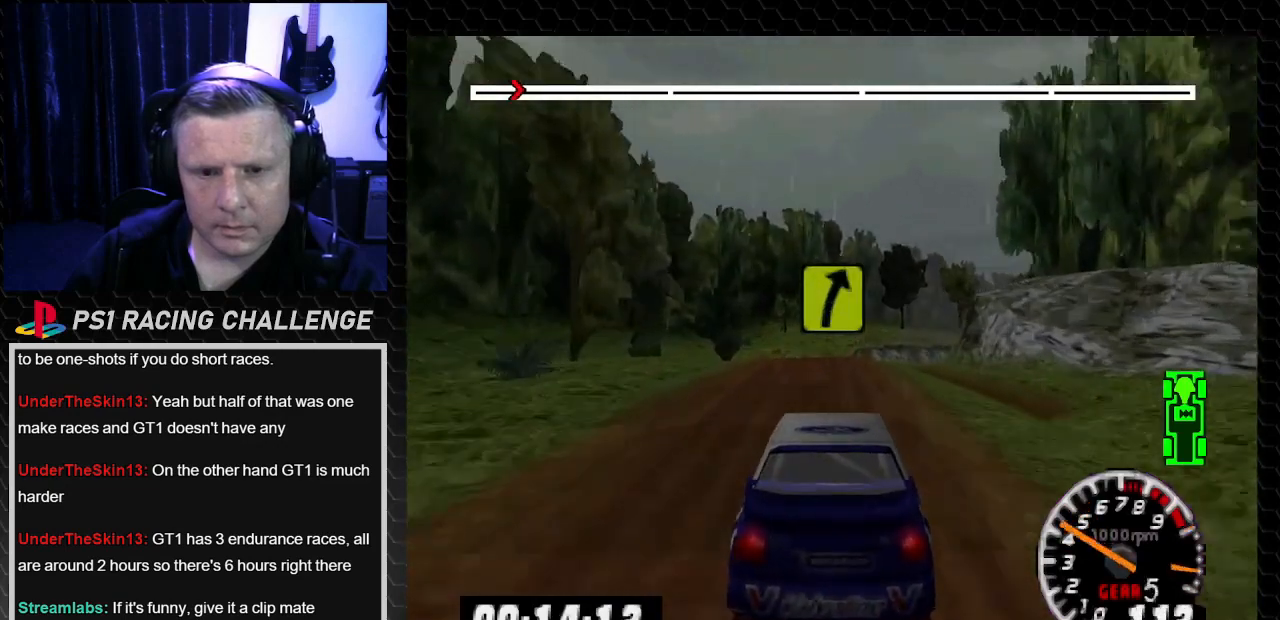
{"buttons": [], "left_stick": "center", "right_stick": "center", "events": [[200, "TRIANGLE", "up"], [267, "right_stick", "down"], [334, "DPAD_RIGHT", "down"], [367, "left_stick", "right"], [367, "right_stick", "center"], [467, "DPAD_RIGHT", "up"], [467, "left_stick", "center"]]}
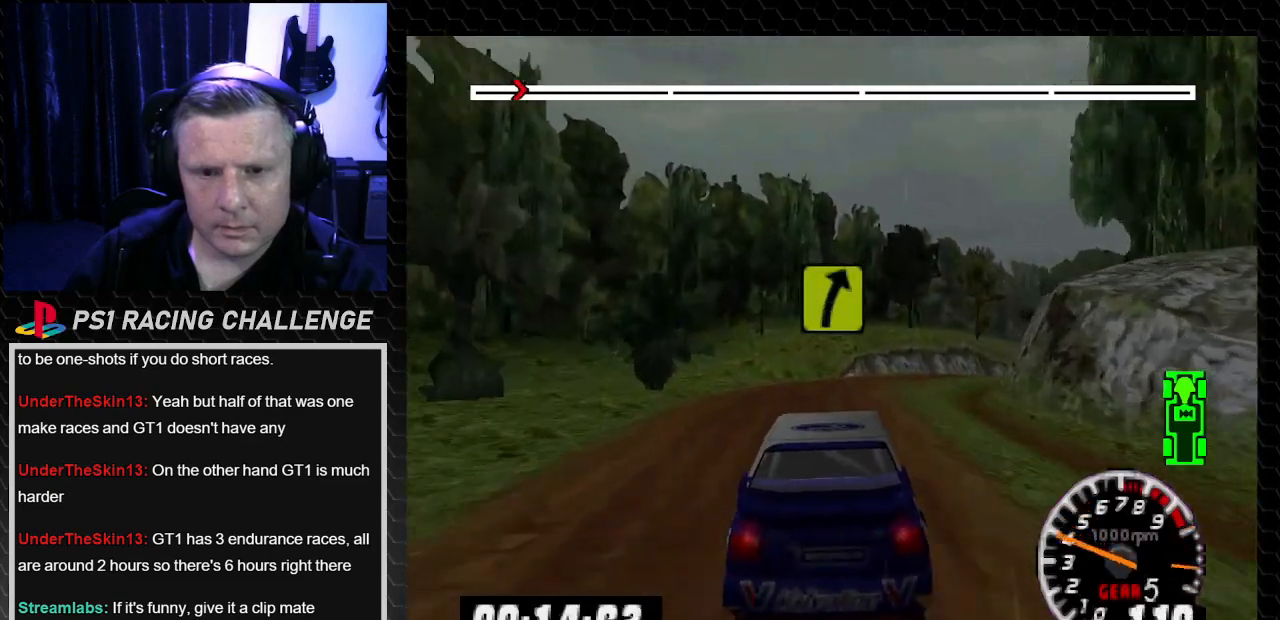
{"buttons": ["TRIANGLE", "DPAD_RIGHT"], "left_stick": "down-right", "right_stick": "up", "events": [[100, "right_stick", "up"], [133, "TRIANGLE", "down"], [167, "DPAD_RIGHT", "down"], [167, "left_stick", "right"], [200, "TRIANGLE", "up"], [200, "right_stick", "center"], [300, "DPAD_RIGHT", "up"], [300, "left_stick", "center"], [367, "right_stick", "up"], [400, "DPAD_RIGHT", "down"], [400, "TRIANGLE", "down"], [400, "left_stick", "down-right"]]}
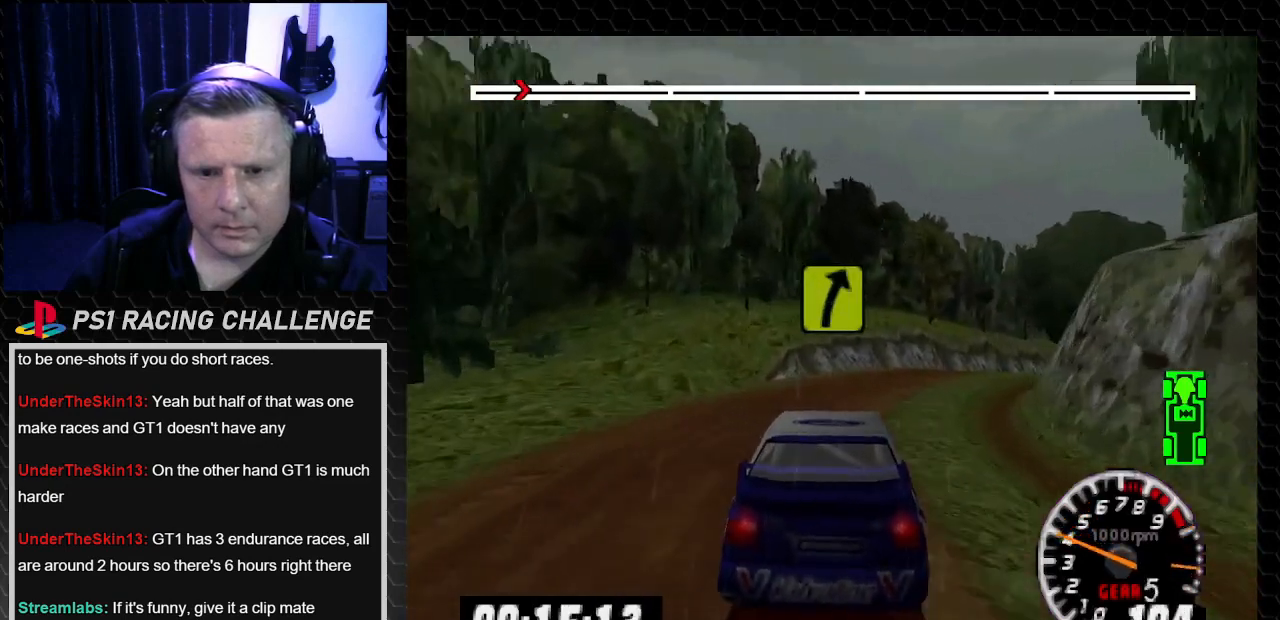
{"buttons": ["TRIANGLE", "DPAD_RIGHT"], "left_stick": "right", "right_stick": "up", "events": [[34, "TRIANGLE", "up"], [134, "TRIANGLE", "down"], [234, "DPAD_RIGHT", "up"], [234, "left_stick", "center"], [334, "DPAD_RIGHT", "down"], [334, "TRIANGLE", "up"], [334, "left_stick", "right"], [367, "right_stick", "center"], [434, "TRIANGLE", "down"], [434, "right_stick", "up"]]}
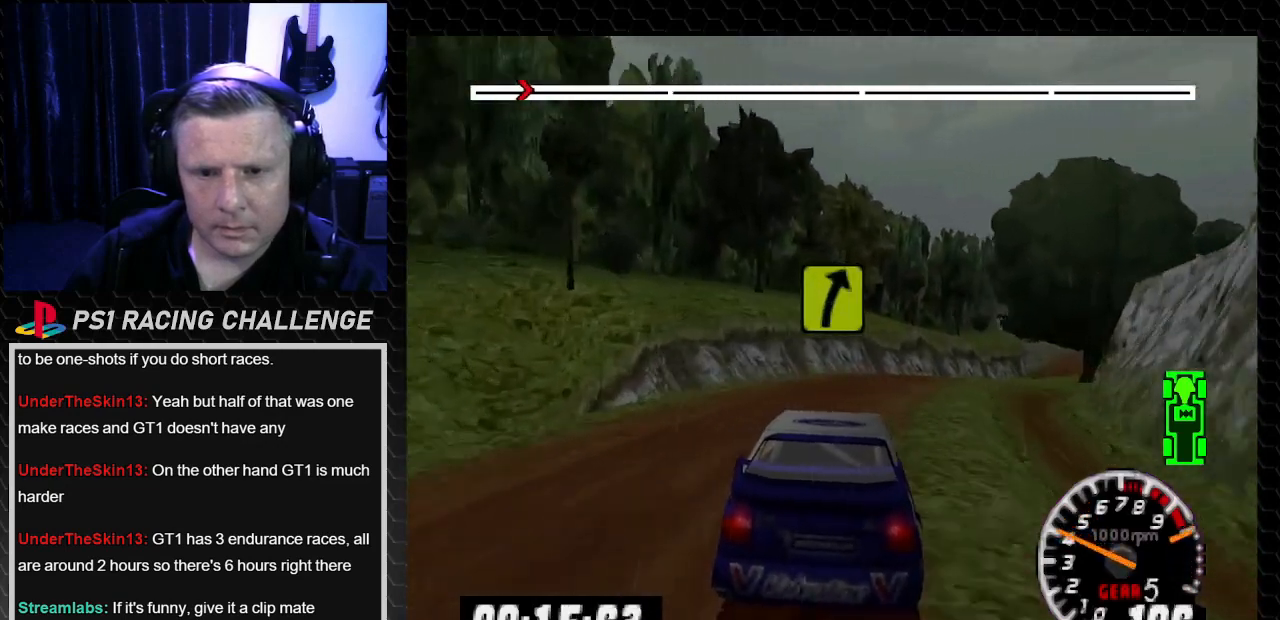
{"buttons": ["TRIANGLE", "DPAD_RIGHT"], "left_stick": "right", "right_stick": "up", "events": [[66, "DPAD_RIGHT", "up"], [66, "TRIANGLE", "up"], [66, "left_stick", "center"], [133, "TRIANGLE", "down"], [167, "DPAD_RIGHT", "down"], [167, "left_stick", "right"], [233, "TRIANGLE", "up"], [233, "right_stick", "center"], [400, "right_stick", "up"], [434, "TRIANGLE", "down"]]}
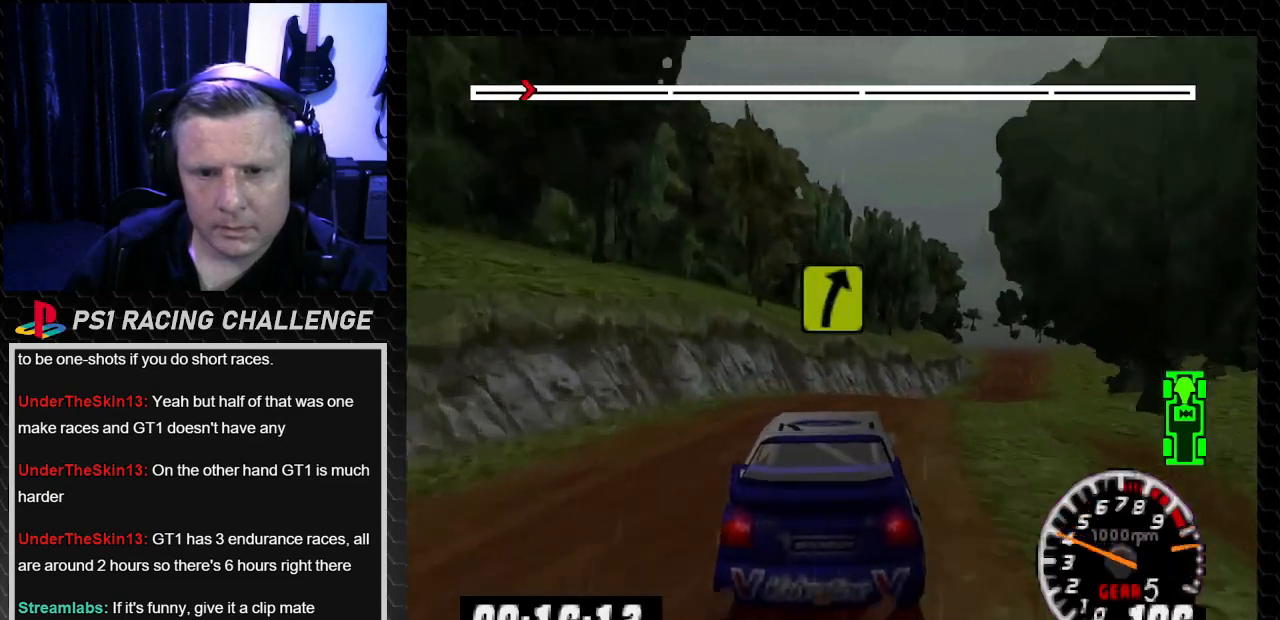
{"buttons": ["TRIANGLE"], "left_stick": "center", "right_stick": "up", "events": [[167, "TRIANGLE", "up"], [167, "right_stick", "center"], [267, "DPAD_RIGHT", "up"], [267, "left_stick", "center"], [301, "TRIANGLE", "down"], [301, "right_stick", "up"]]}
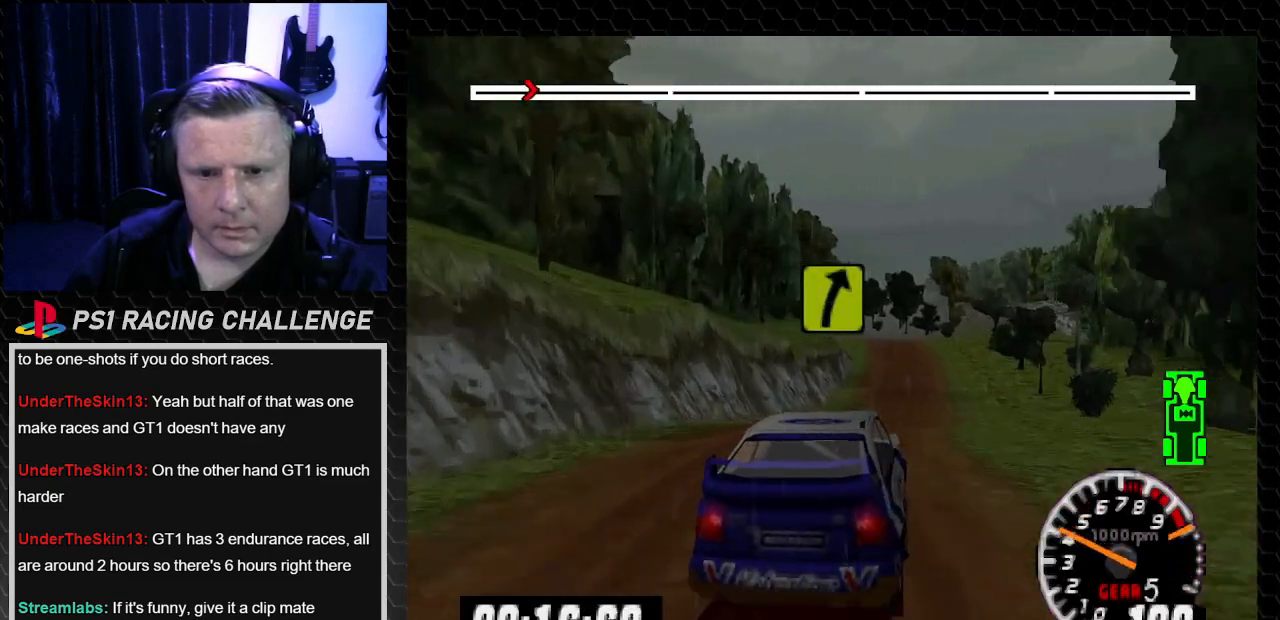
{"buttons": ["TRIANGLE"], "left_stick": "center", "right_stick": "up", "events": [[133, "DPAD_LEFT", "down"], [133, "left_stick", "left"], [233, "DPAD_LEFT", "up"], [233, "left_stick", "center"]]}
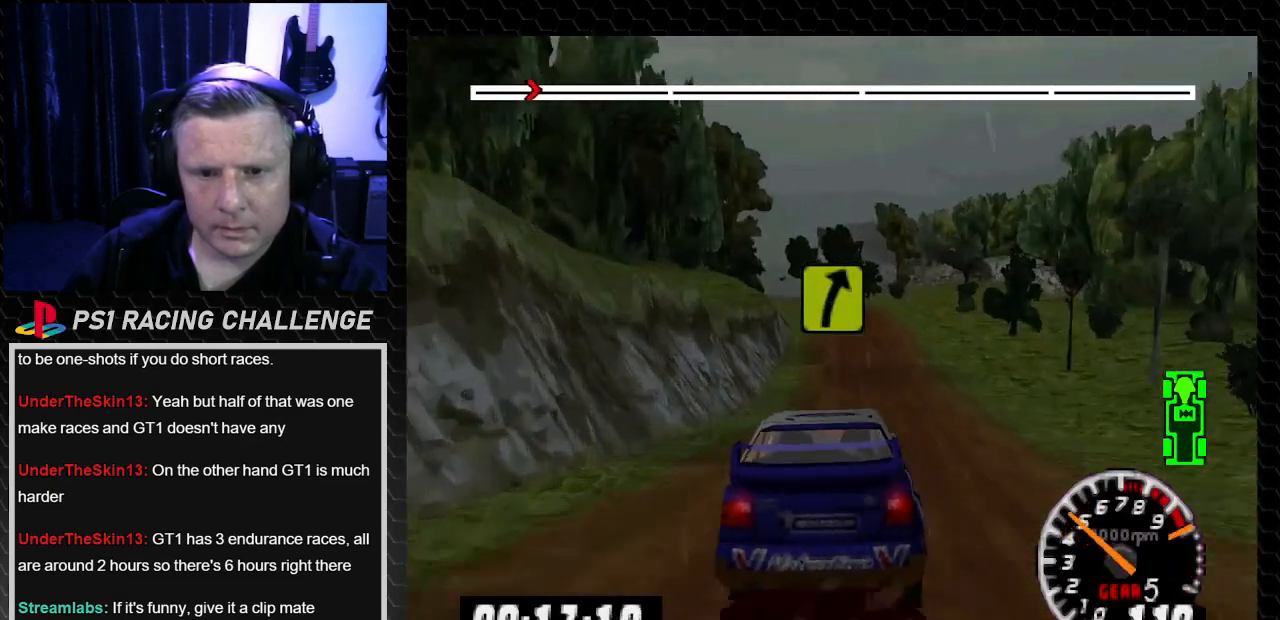
{"buttons": ["TRIANGLE"], "left_stick": "center", "right_stick": "up", "events": [[134, "DPAD_RIGHT", "down"], [134, "left_stick", "right"], [301, "DPAD_RIGHT", "up"], [301, "left_stick", "center"]]}
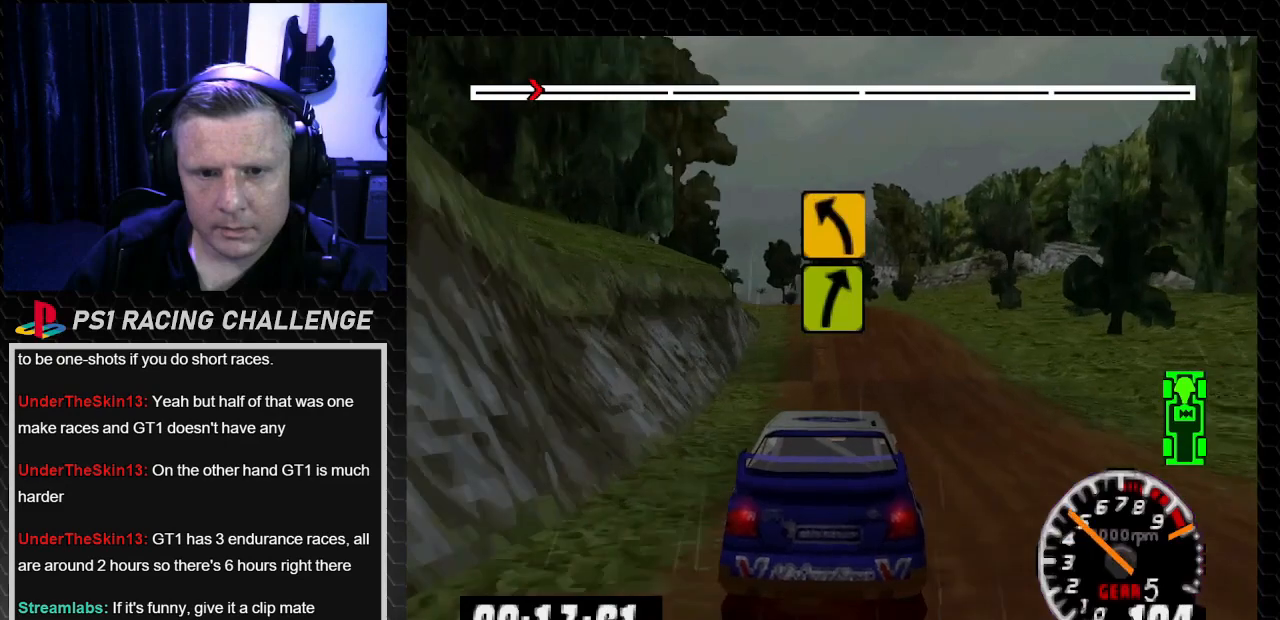
{"buttons": [], "left_stick": "center", "right_stick": "center", "events": [[66, "TRIANGLE", "up"], [100, "right_stick", "center"], [133, "DPAD_LEFT", "down"], [133, "left_stick", "left"], [267, "DPAD_LEFT", "up"], [267, "left_stick", "center"]]}
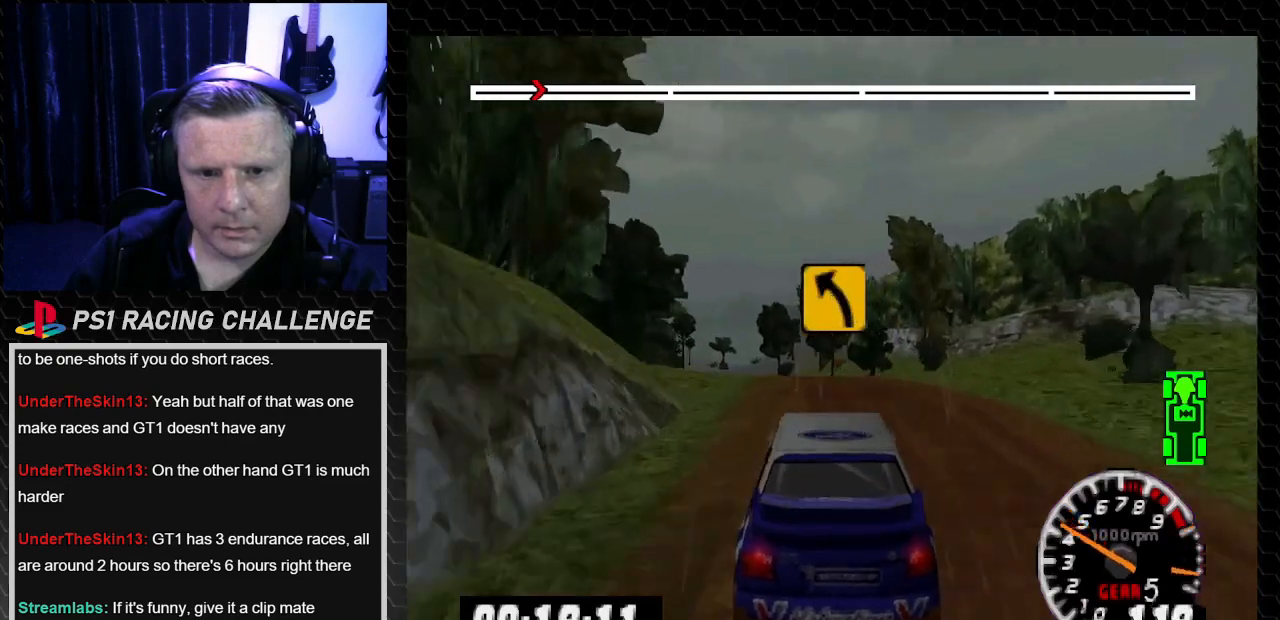
{"buttons": [], "left_stick": "center", "right_stick": "center"}
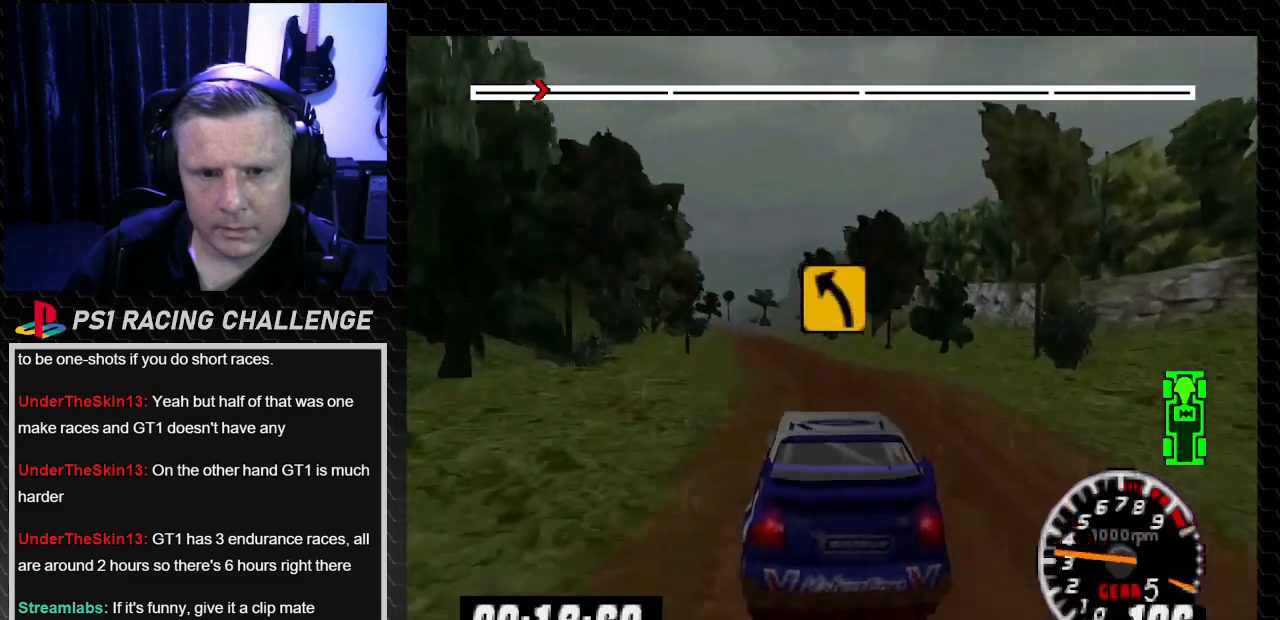
{"buttons": ["TRIANGLE", "DPAD_RIGHT"], "left_stick": "right", "right_stick": "up", "events": [[100, "TRIANGLE", "down"], [100, "right_stick", "up"], [400, "DPAD_RIGHT", "down"], [400, "left_stick", "right"]]}
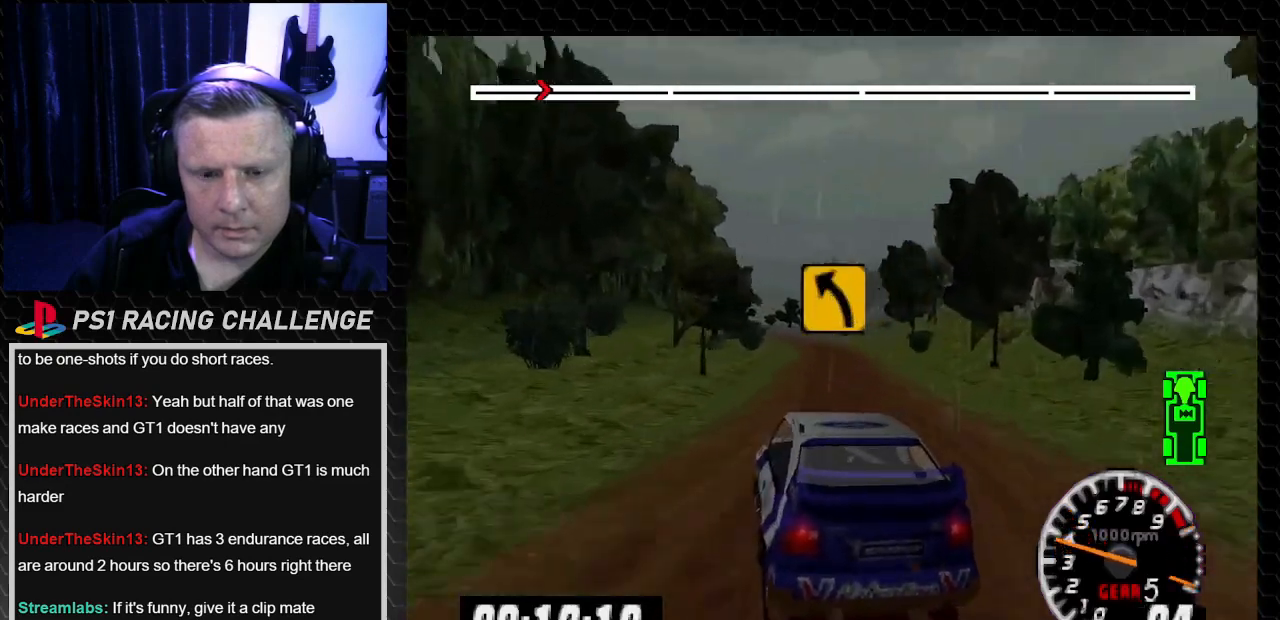
{"buttons": ["TRIANGLE", "DPAD_LEFT"], "left_stick": "down-left", "right_stick": "up", "events": [[67, "DPAD_RIGHT", "up"], [67, "left_stick", "center"], [234, "DPAD_RIGHT", "down"], [234, "left_stick", "right"], [367, "DPAD_RIGHT", "up"], [367, "left_stick", "center"], [501, "DPAD_LEFT", "down"], [501, "left_stick", "down-left"]]}
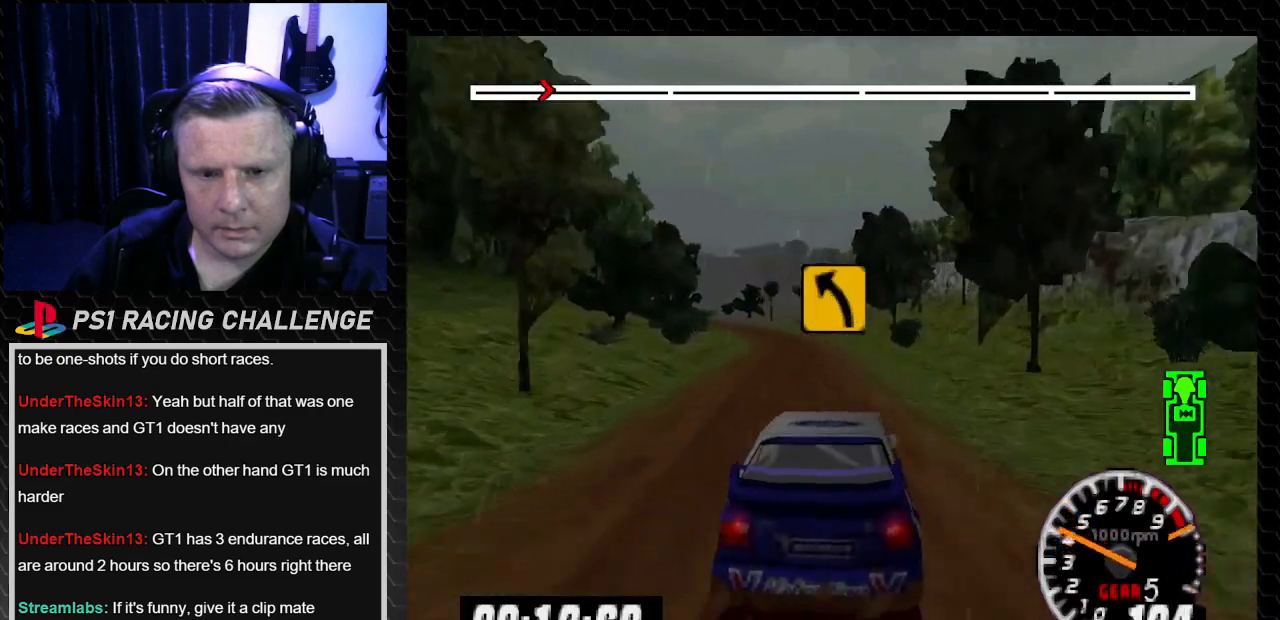
{"buttons": ["TRIANGLE"], "left_stick": "center", "right_stick": "up", "events": [[33, "left_stick", "left"], [267, "DPAD_LEFT", "up"], [267, "left_stick", "center"]]}
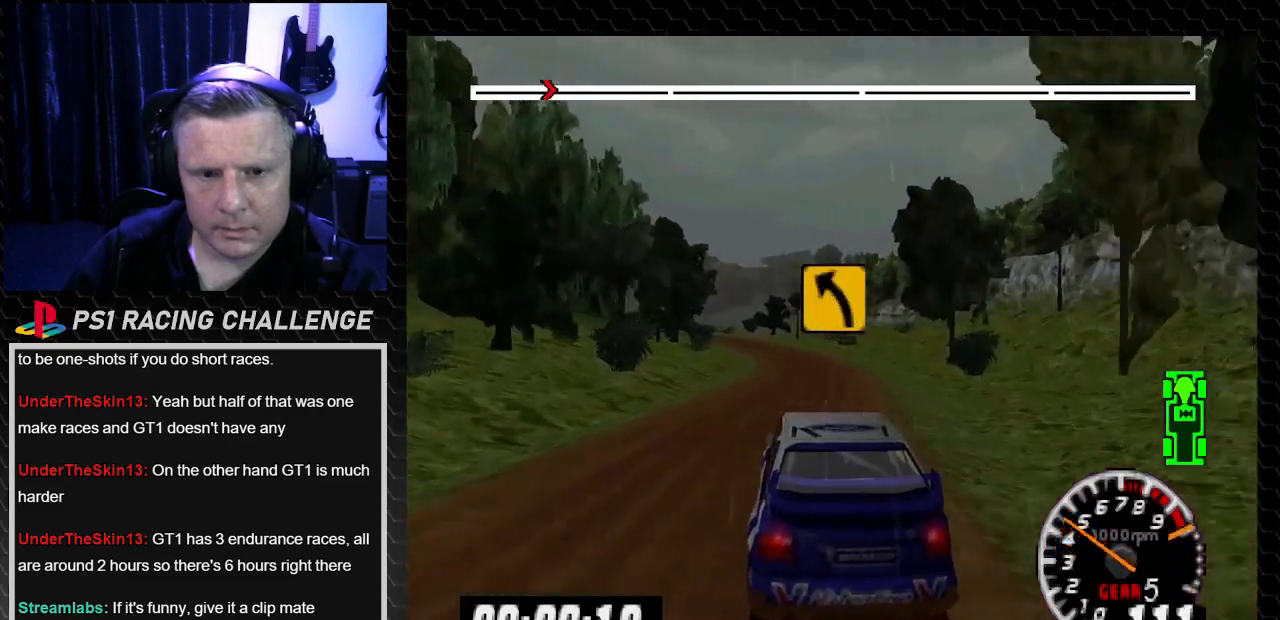
{"buttons": ["TRIANGLE", "DPAD_LEFT"], "left_stick": "left", "right_stick": "up", "events": [[100, "DPAD_RIGHT", "down"], [100, "left_stick", "right"], [267, "DPAD_RIGHT", "up"], [267, "left_stick", "center"], [434, "DPAD_LEFT", "down"], [467, "left_stick", "left"]]}
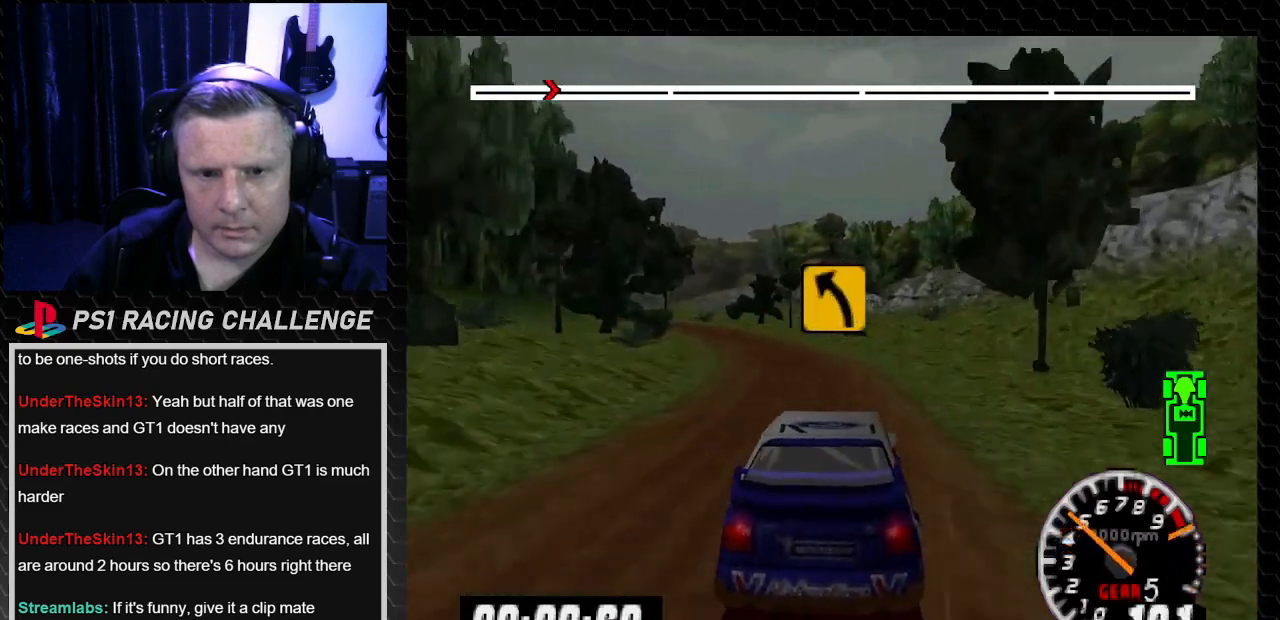
{"buttons": ["TRIANGLE", "DPAD_LEFT"], "left_stick": "left", "right_stick": "up", "events": [[267, "DPAD_LEFT", "up"], [267, "left_stick", "center"], [300, "TRIANGLE", "up"], [300, "right_stick", "center"], [400, "DPAD_LEFT", "down"], [400, "left_stick", "left"], [500, "TRIANGLE", "down"], [500, "right_stick", "up"]]}
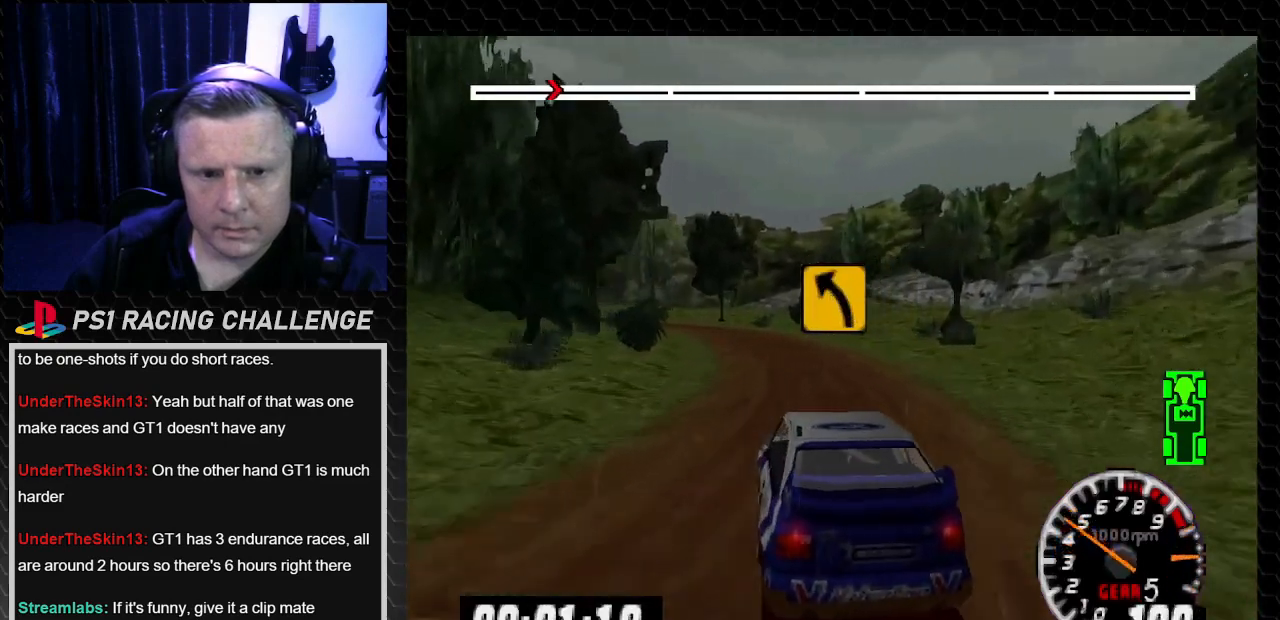
{"buttons": ["TRIANGLE"], "left_stick": "center", "right_stick": "up", "events": [[34, "DPAD_LEFT", "up"], [34, "left_stick", "center"], [167, "DPAD_LEFT", "down"], [167, "TRIANGLE", "up"], [167, "left_stick", "left"], [167, "right_stick", "center"], [301, "DPAD_LEFT", "up"], [301, "left_stick", "center"], [367, "right_stick", "up"], [401, "TRIANGLE", "down"]]}